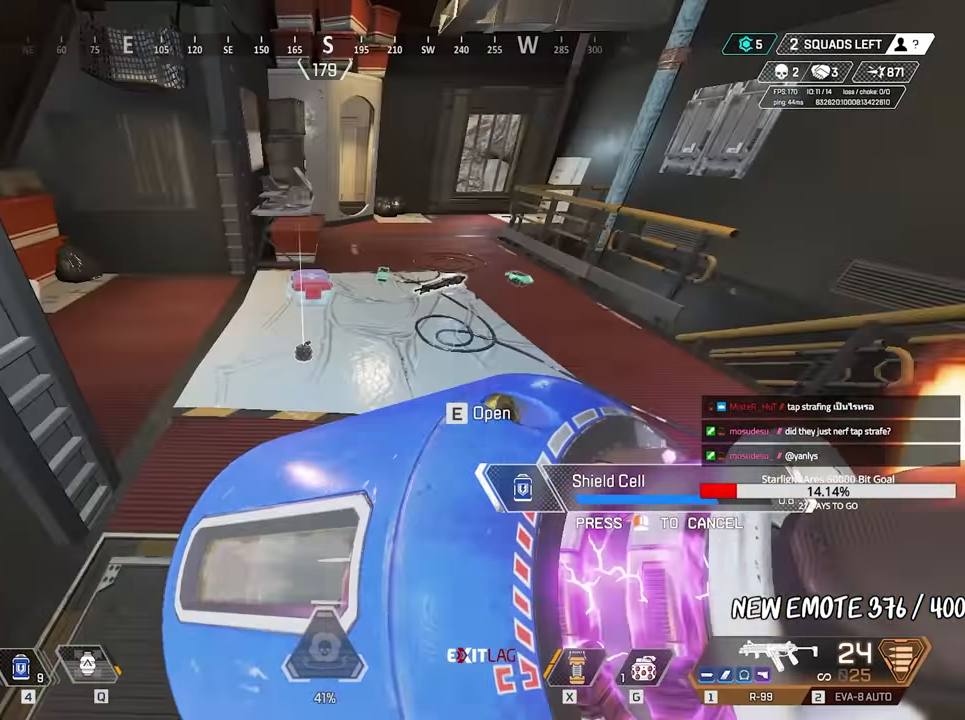
Gameplay with keyboard and mouse; each line is a JSON object with the keys and mouse buttons held at the frame after it. "events" lists presses ("down") and releases ("up") of "1", "2", "3", "4", "5", "a", "alt", "c", "caps_lock", "ctrl", "d", "e", "f", "g", "q", "r", "s", "shift", "space", "t", "tab", "v", "w", "x", "z", "mouse_left", "mouse_wheel" and "mouse_right" between this image and that frame as [ms after this image, input, new state], when the widget could be followed in between. "mouse_left", "mouse_wheel", "mouse_right" = the "left", "wheel", "right" buttons of the "mouse" list. No other keys are recorded. "wheel" means that the mouse wheel is clicked or scrolled. Not read: mouse_move.
{"keys": ["d", "space"], "mouse": [], "events": [[67, "w", "down"], [450, "w", "up"], [483, "space", "down"]]}
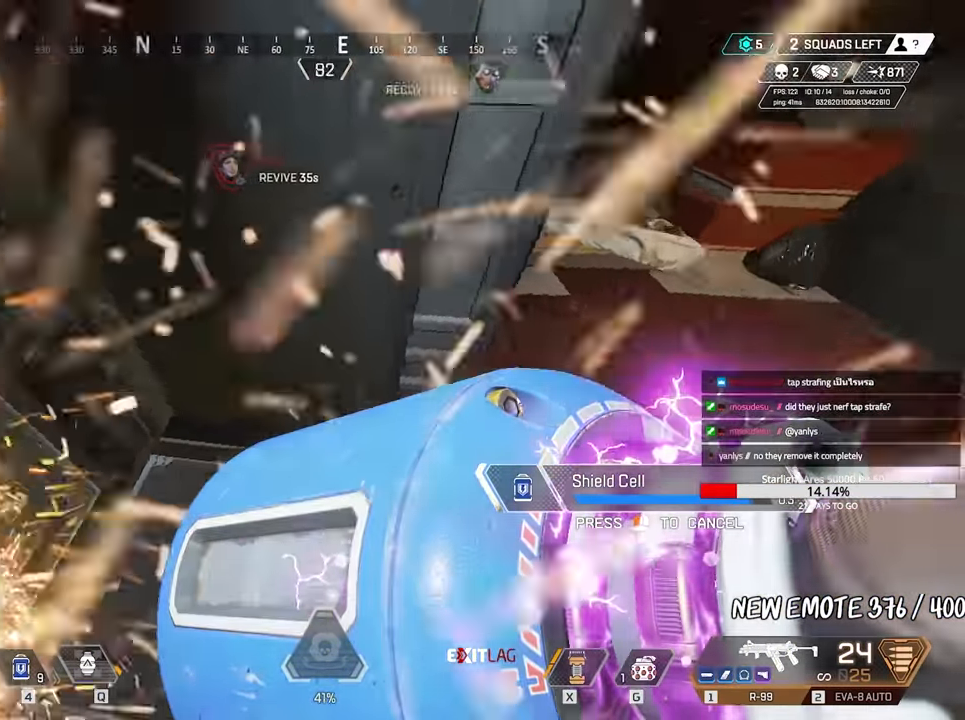
{"keys": [], "mouse": [], "events": [[84, "d", "up"], [84, "space", "up"]]}
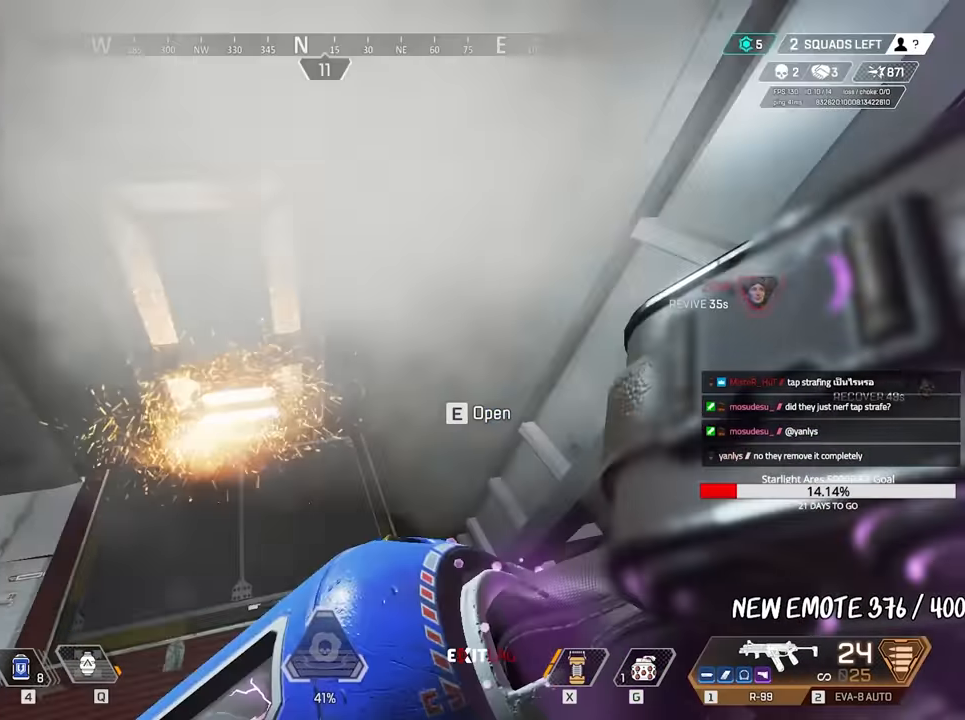
{"keys": ["d", "s"], "mouse": [], "events": [[84, "d", "down"], [150, "s", "down"], [234, "q", "down"], [284, "q", "up"], [334, "q", "down"], [434, "q", "up"]]}
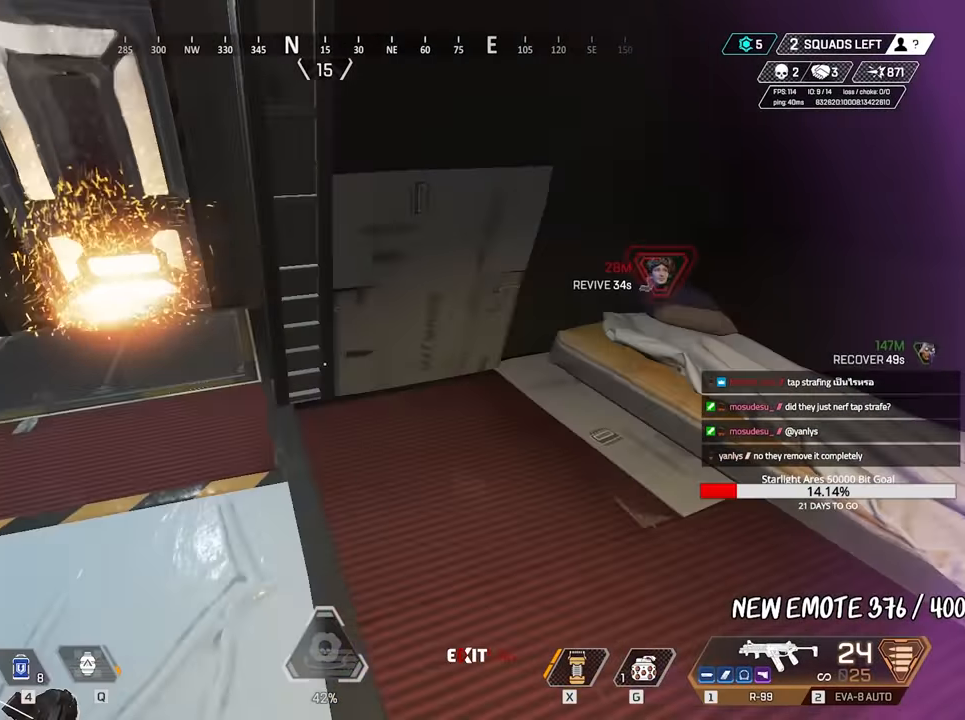
{"keys": ["d"], "mouse": [], "events": [[250, "d", "up"], [250, "s", "up"], [400, "d", "down"]]}
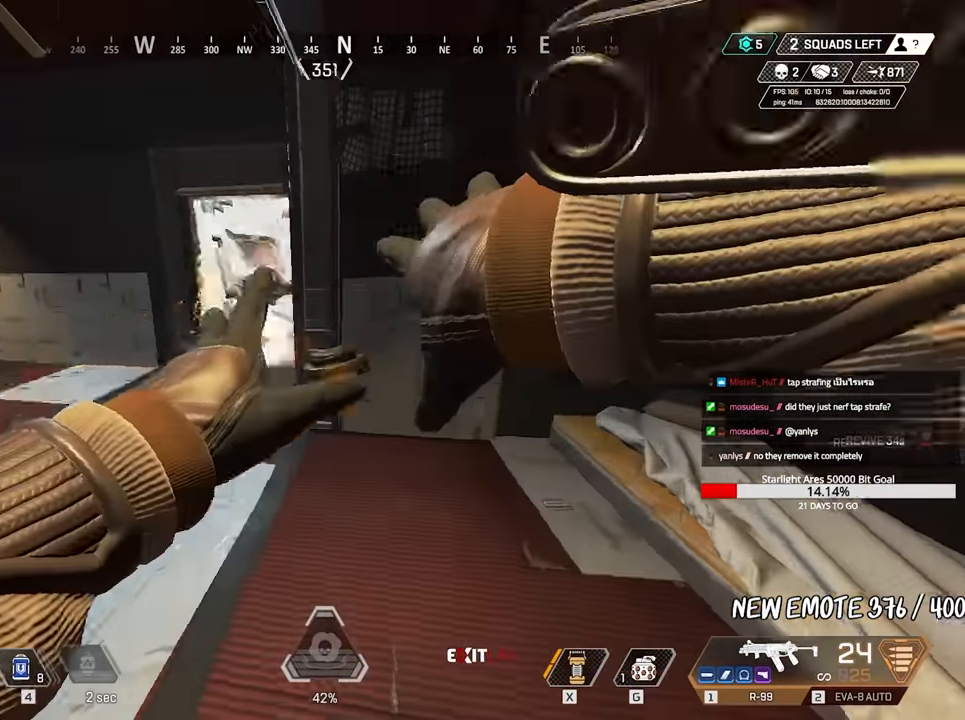
{"keys": ["a", "w"], "mouse": [], "events": [[267, "1", "down"], [317, "1", "up"], [450, "d", "up"], [500, "a", "down"], [500, "w", "down"]]}
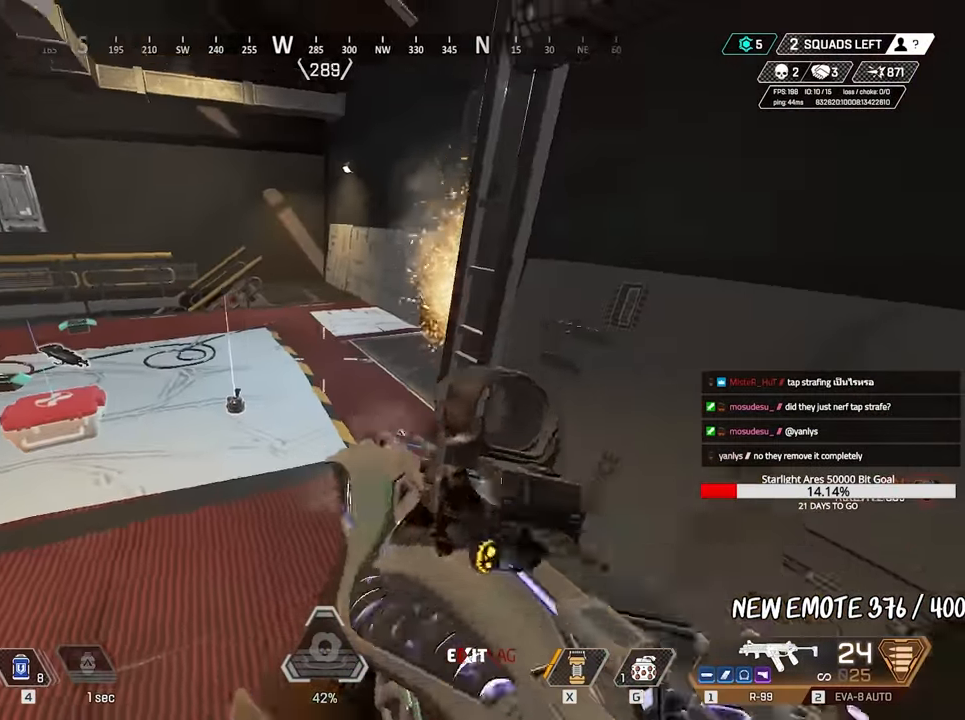
{"keys": ["a", "e", "w"], "mouse": [], "events": [[100, "r", "down"], [184, "r", "up"], [284, "w", "up"], [334, "e", "down"], [417, "e", "up"], [467, "e", "down"], [467, "w", "down"]]}
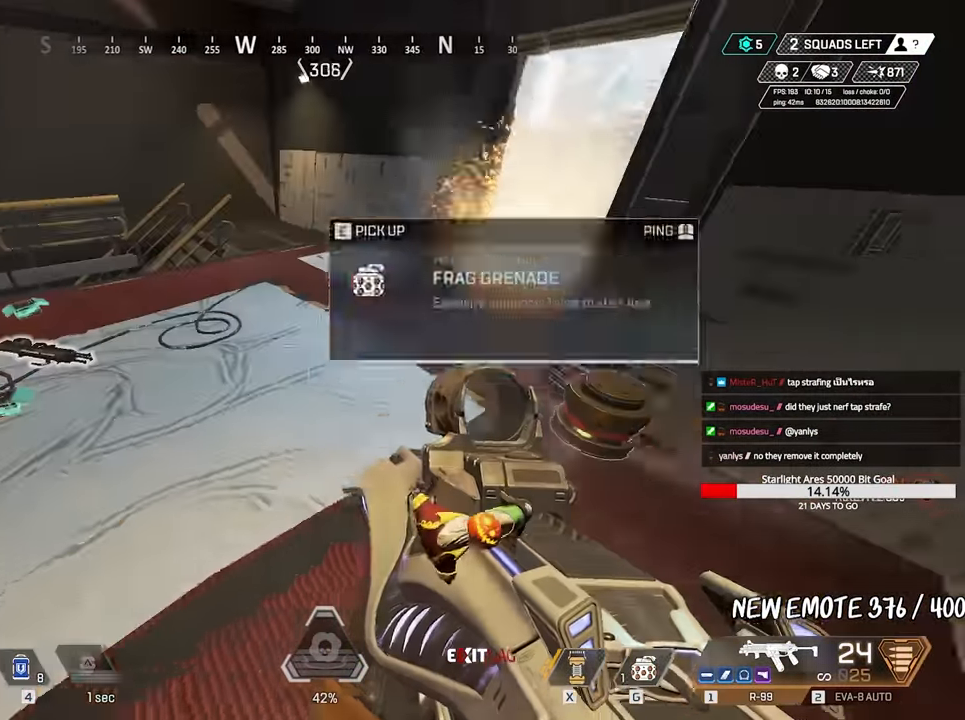
{"keys": ["a"], "mouse": [], "events": [[17, "a", "up"], [67, "a", "down"], [67, "e", "up"], [434, "g", "down"], [434, "w", "up"], [484, "g", "up"]]}
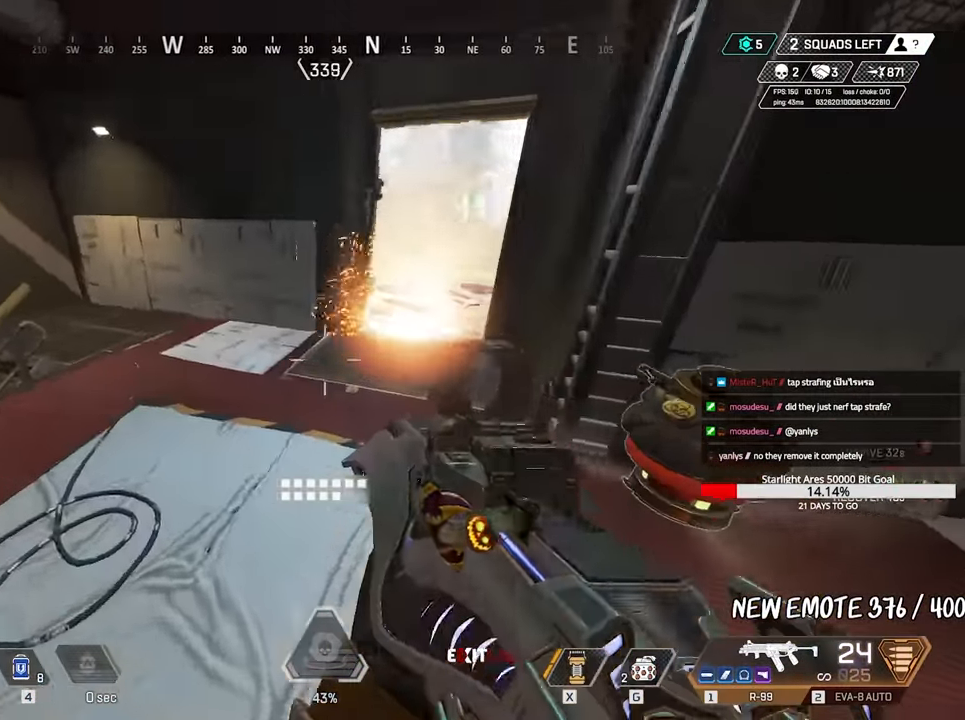
{"keys": ["d"], "mouse": [], "events": [[117, "d", "down"], [167, "a", "up"]]}
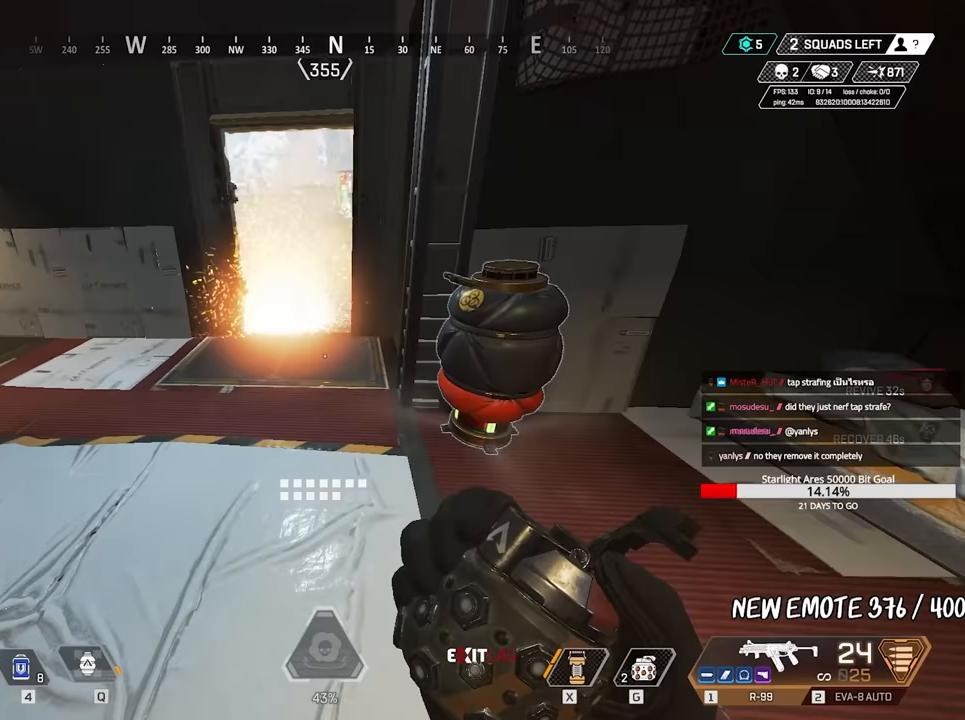
{"keys": ["d"], "mouse": ["left"], "events": [[50, "a", "down"], [50, "d", "up"], [183, "mouse_left", "down"], [333, "a", "up"], [367, "d", "down"]]}
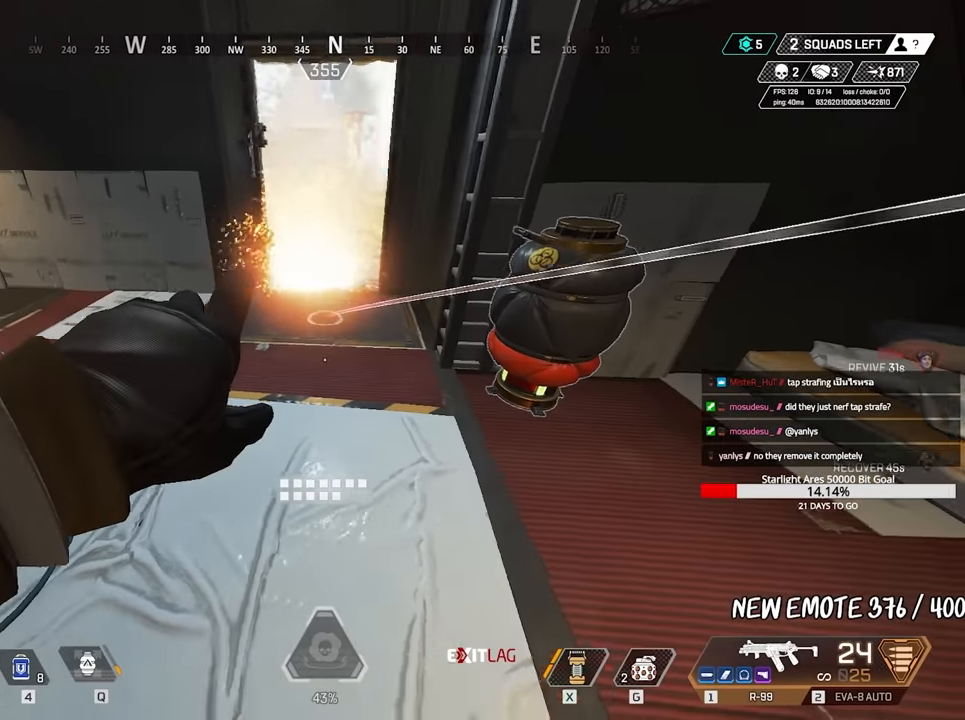
{"keys": ["a"], "mouse": [], "events": [[17, "d", "up"], [333, "mouse_left", "up"], [433, "a", "down"]]}
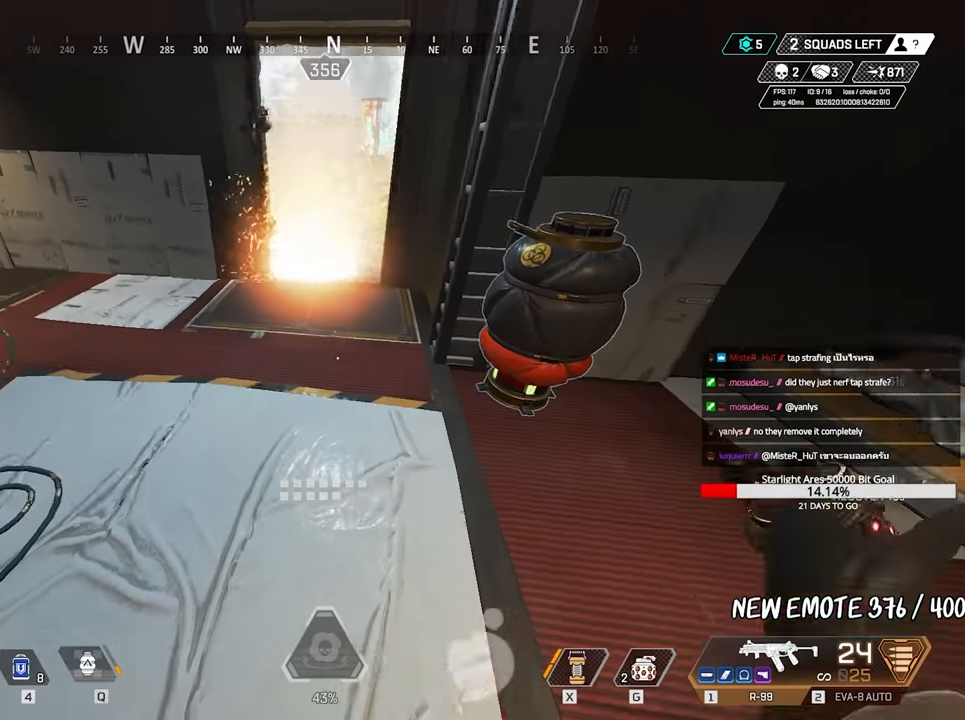
{"keys": ["d"], "mouse": [], "events": [[317, "1", "down"], [350, "1", "up"], [450, "a", "up"], [500, "d", "down"]]}
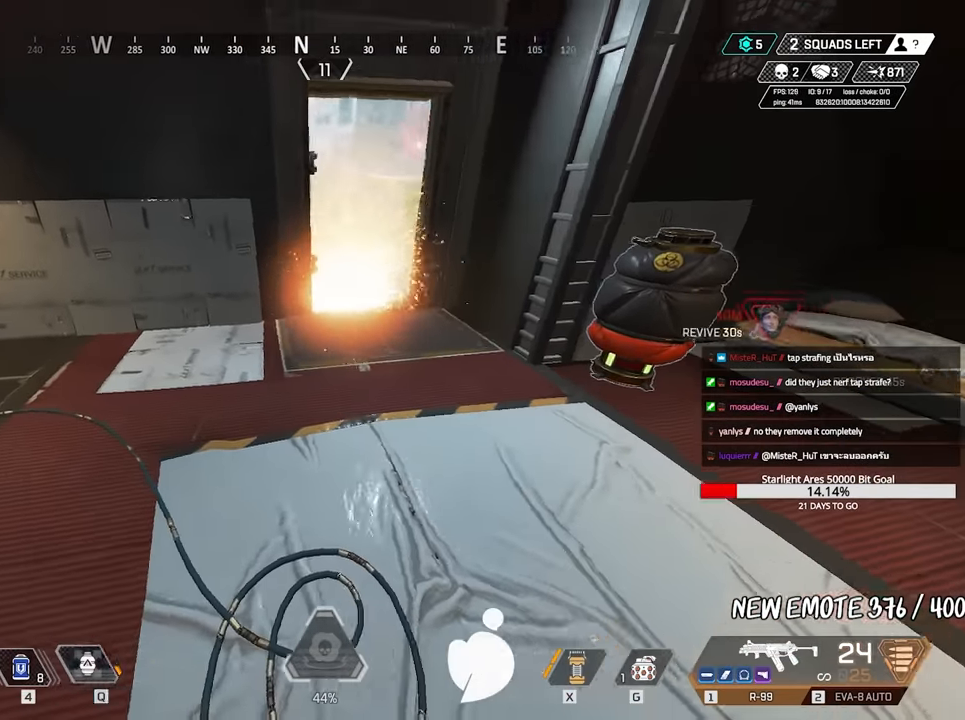
{"keys": ["d"], "mouse": [], "events": []}
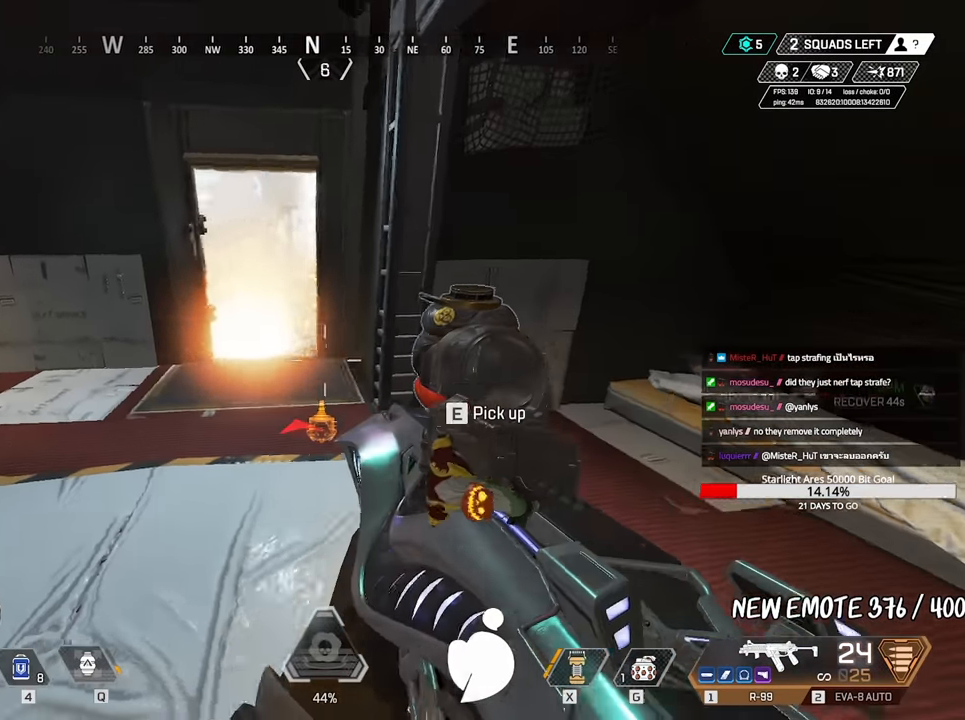
{"keys": ["d"], "mouse": [], "events": []}
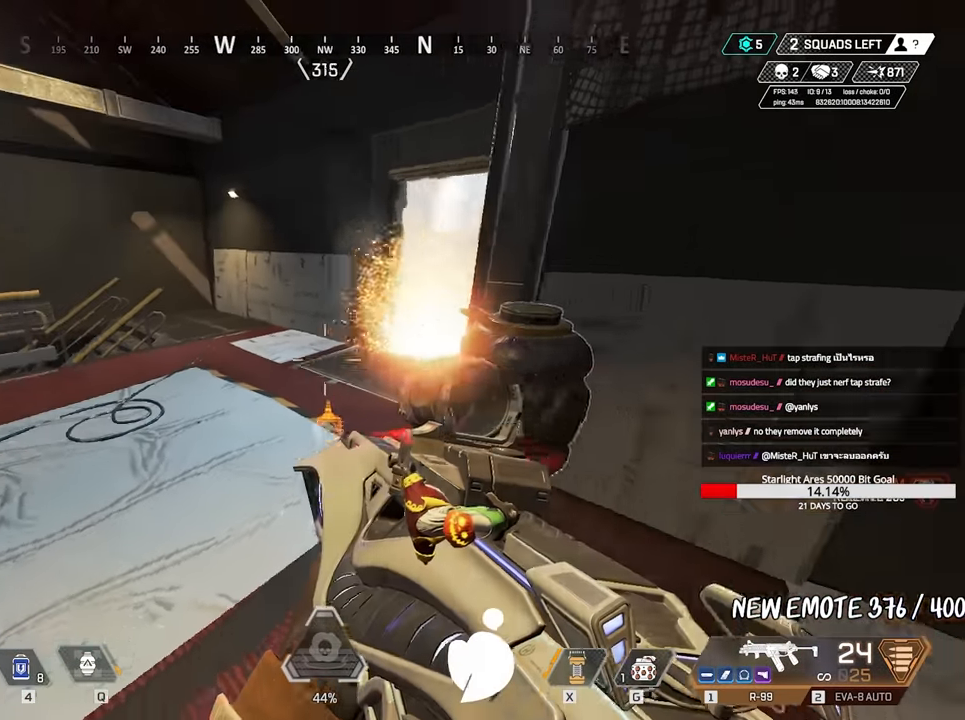
{"keys": [], "mouse": [], "events": [[17, "d", "up"], [17, "s", "down"], [167, "r", "down"], [267, "r", "up"], [417, "s", "up"]]}
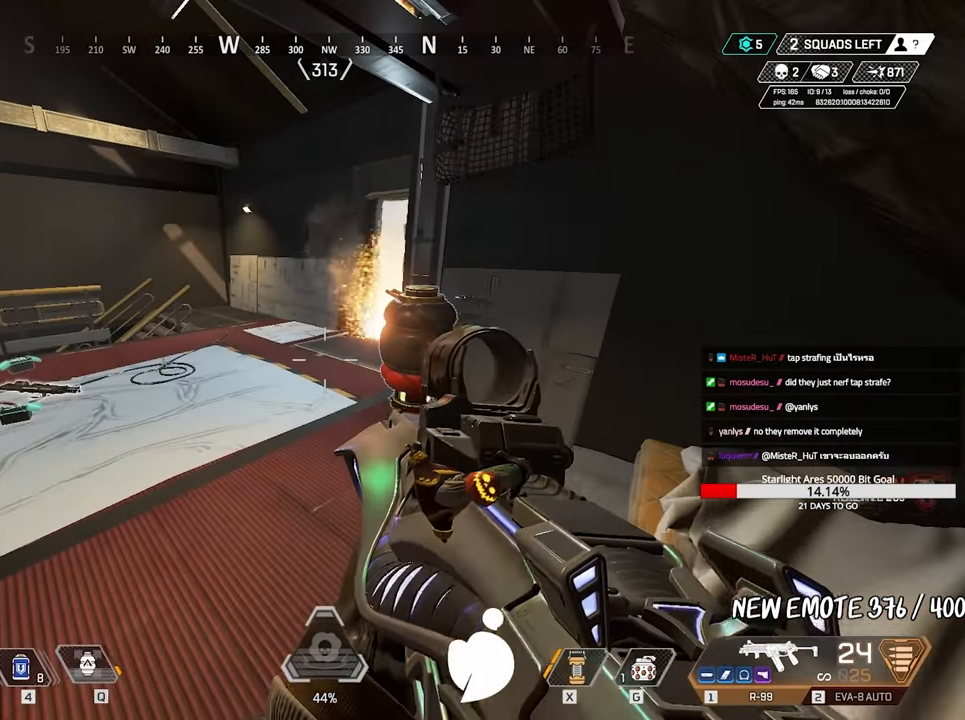
{"keys": [], "mouse": [], "events": []}
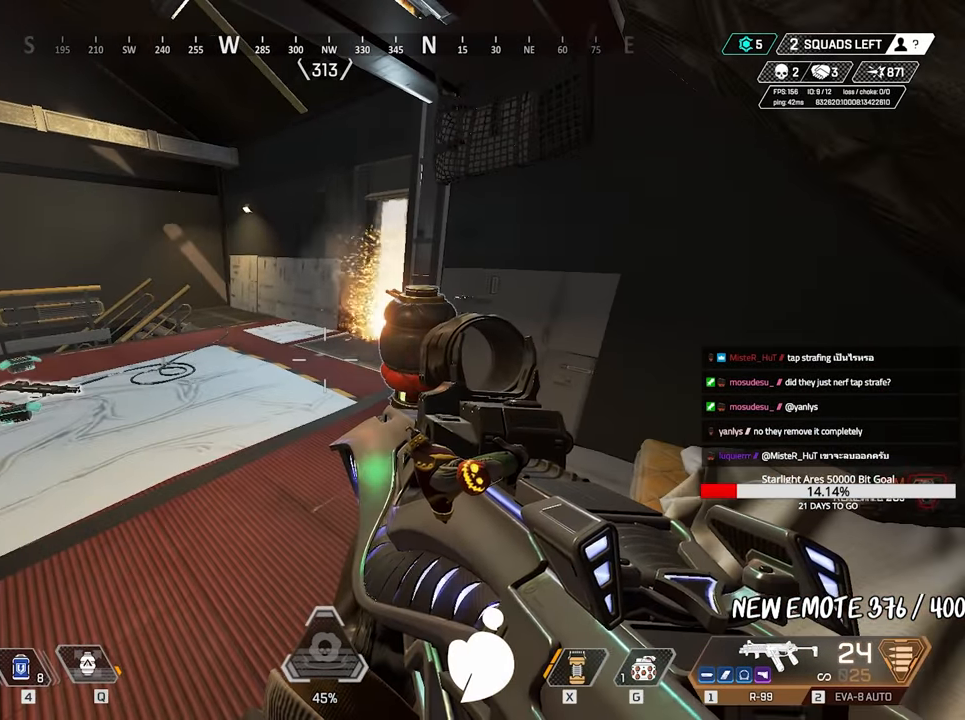
{"keys": [], "mouse": [], "events": [[117, "w", "down"], [217, "w", "up"]]}
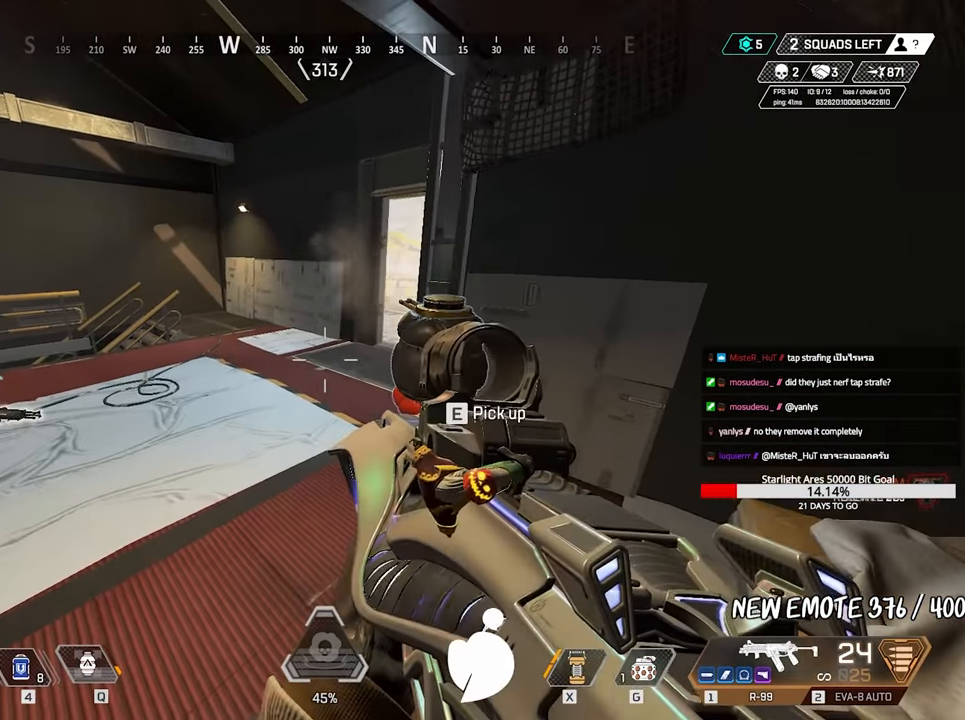
{"keys": [], "mouse": [], "events": []}
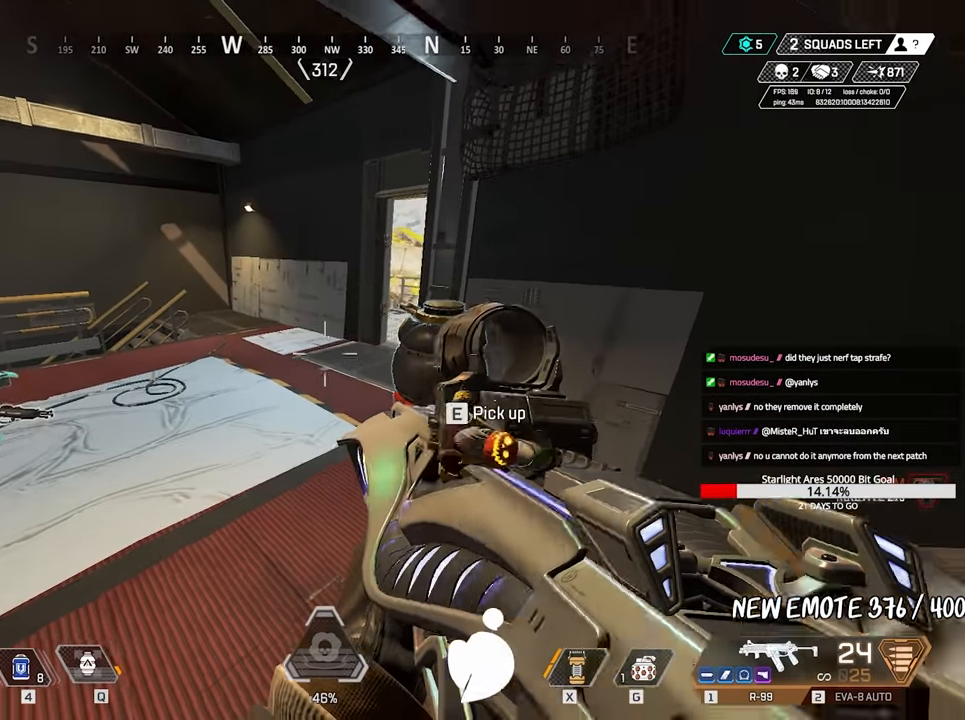
{"keys": ["shift", "w"], "mouse": [], "events": [[283, "w", "down"], [317, "shift", "down"]]}
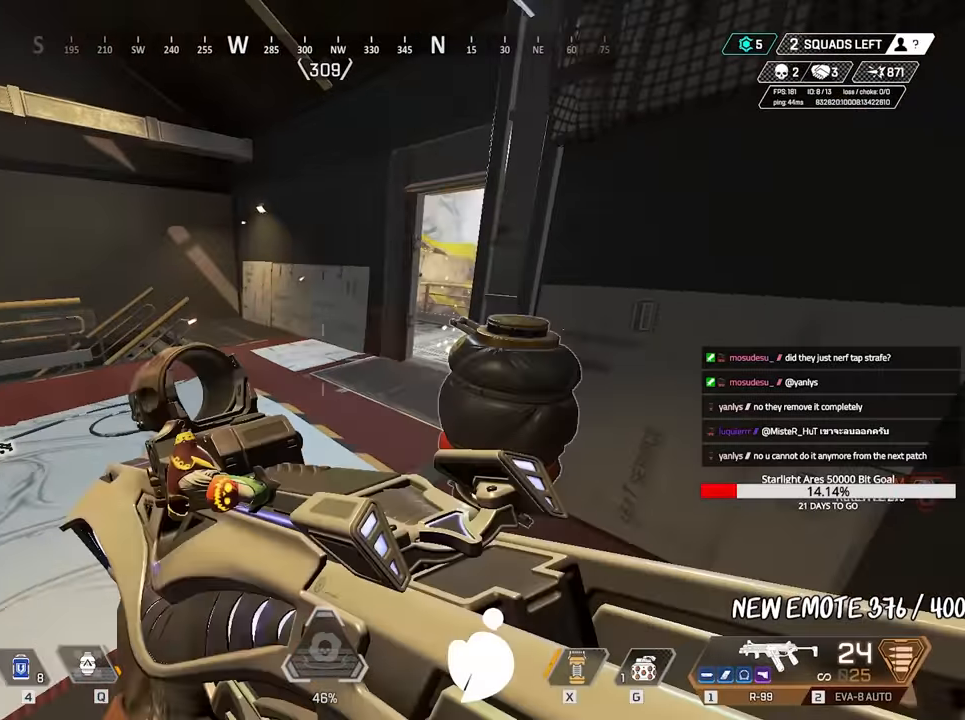
{"keys": ["w"], "mouse": [], "events": [[250, "shift", "up"]]}
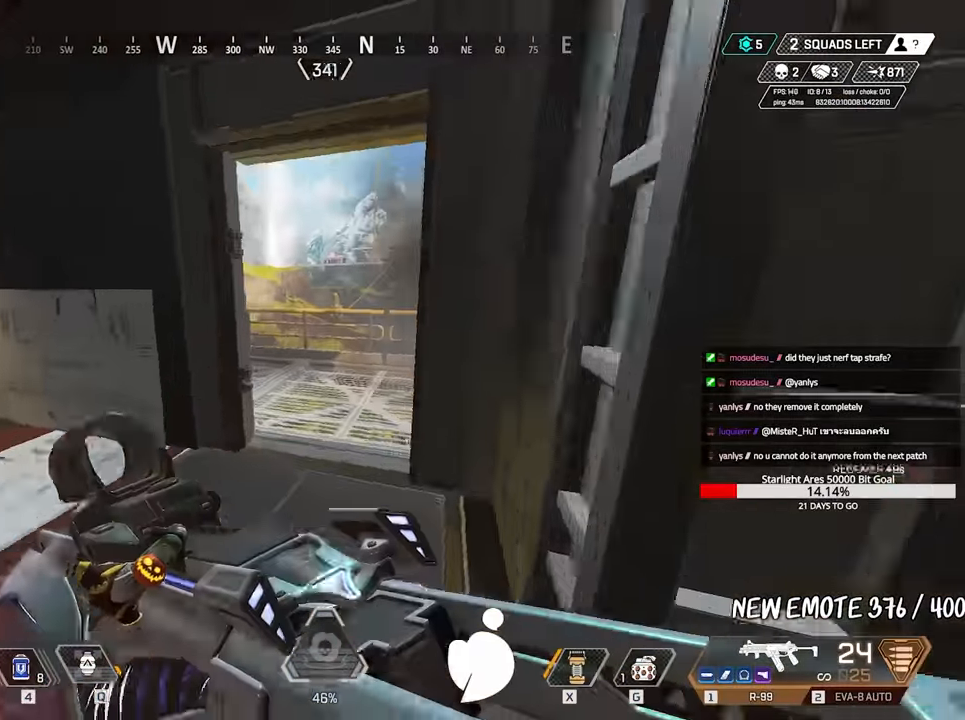
{"keys": ["a", "s"], "mouse": [], "events": [[33, "ctrl", "down"], [350, "a", "down"], [400, "w", "up"], [500, "ctrl", "up"], [500, "s", "down"]]}
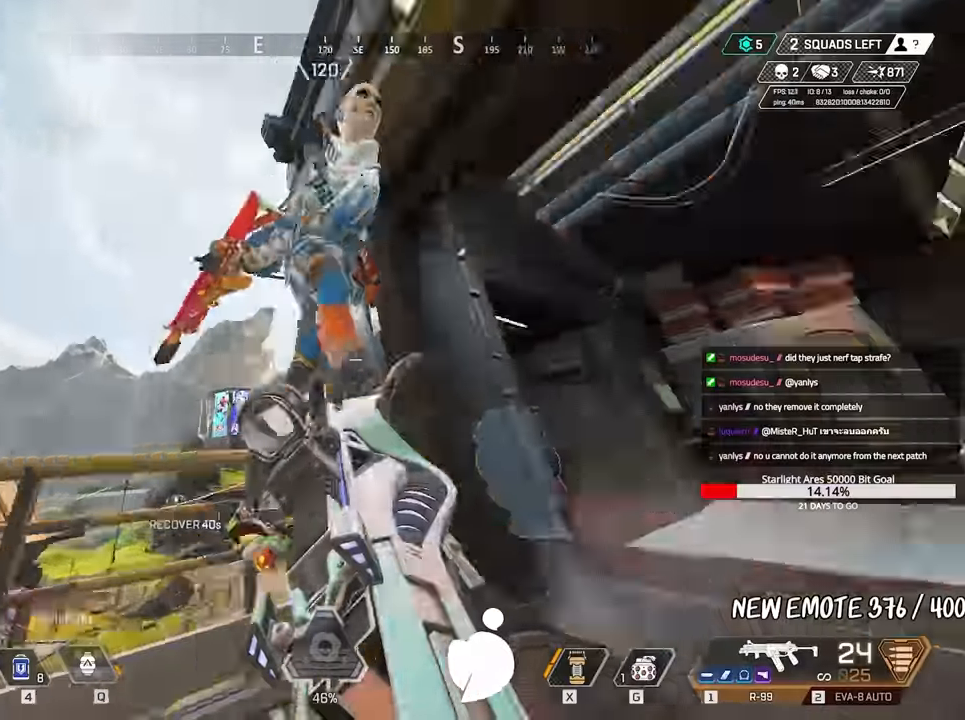
{"keys": ["d", "s"], "mouse": ["left"], "events": [[50, "a", "up"], [100, "d", "down"], [133, "mouse_left", "down"]]}
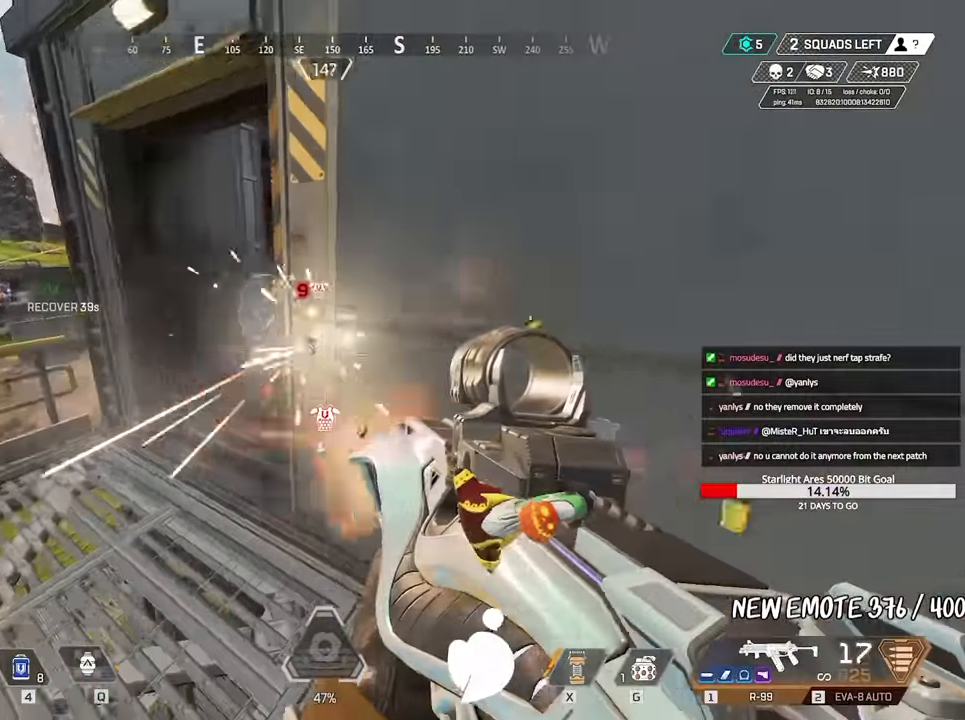
{"keys": ["a"], "mouse": [], "events": [[67, "a", "down"], [67, "d", "up"], [117, "s", "up"], [200, "mouse_left", "up"], [250, "w", "down"], [433, "space", "down"], [483, "space", "up"], [483, "w", "up"]]}
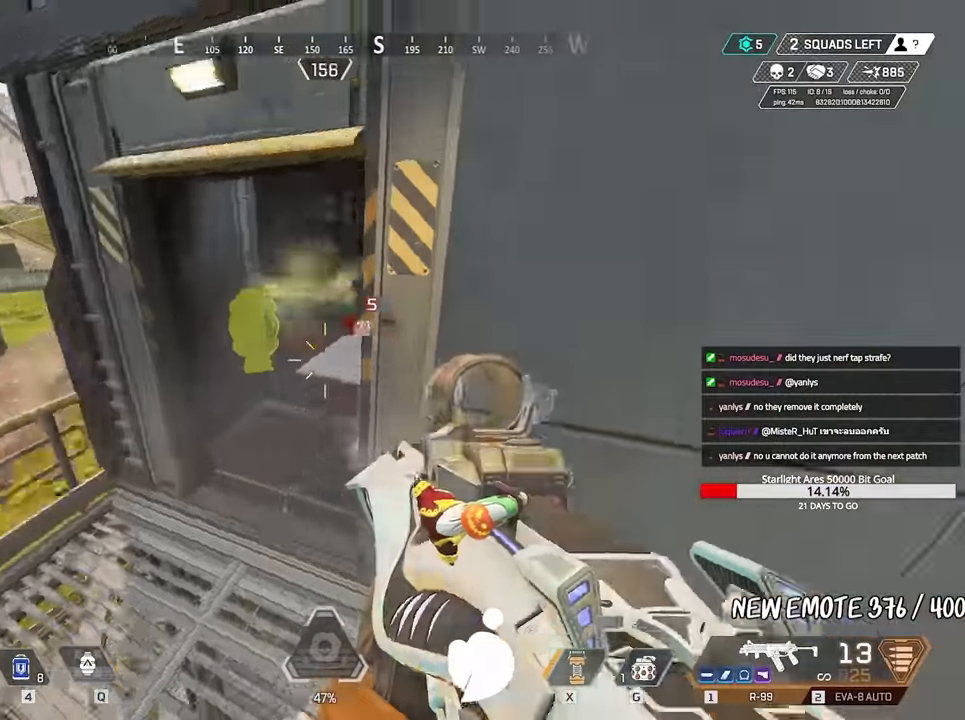
{"keys": ["d"], "mouse": ["left"], "events": [[33, "a", "up"], [400, "d", "down"], [500, "mouse_left", "down"]]}
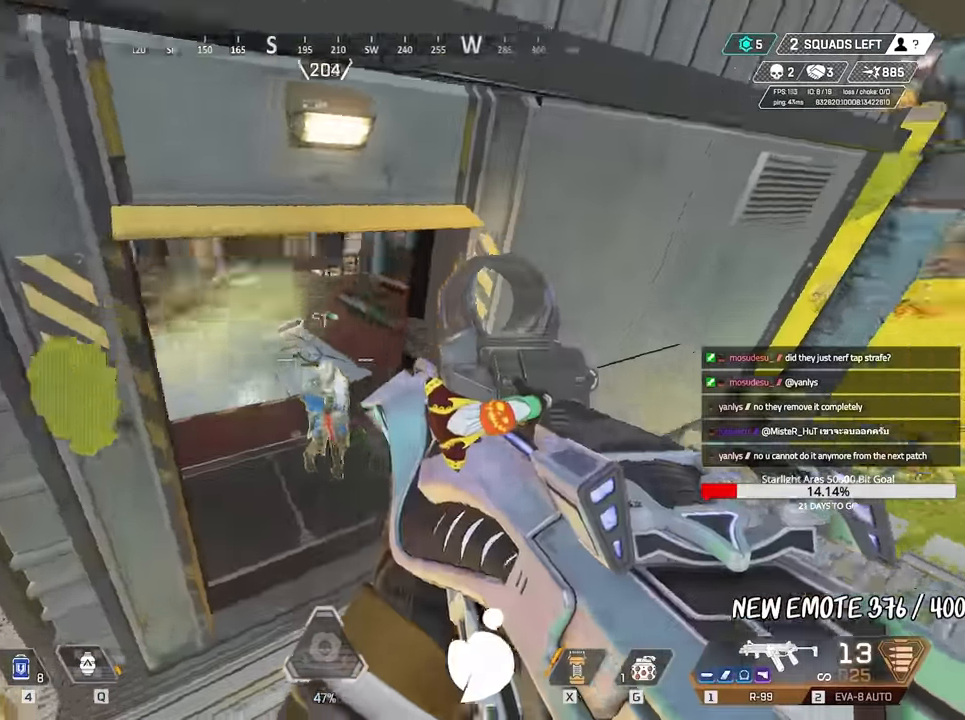
{"keys": ["d"], "mouse": ["left"], "events": []}
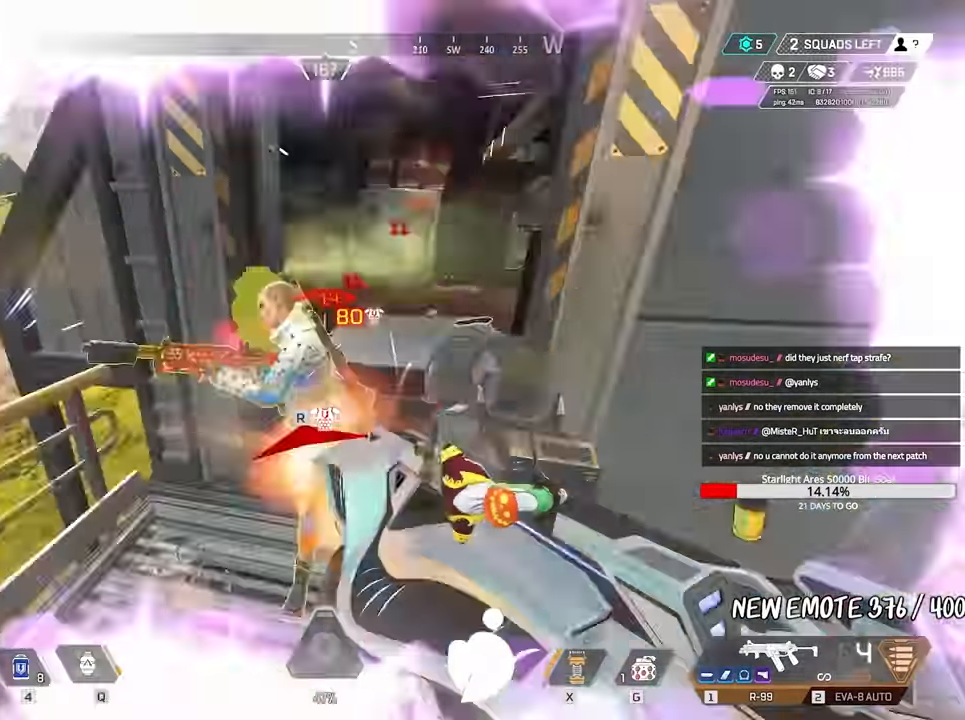
{"keys": ["a"], "mouse": [], "events": [[150, "2", "down"], [200, "2", "up"], [300, "mouse_left", "up"], [333, "s", "down"], [383, "a", "down"], [433, "d", "up"], [483, "s", "up"]]}
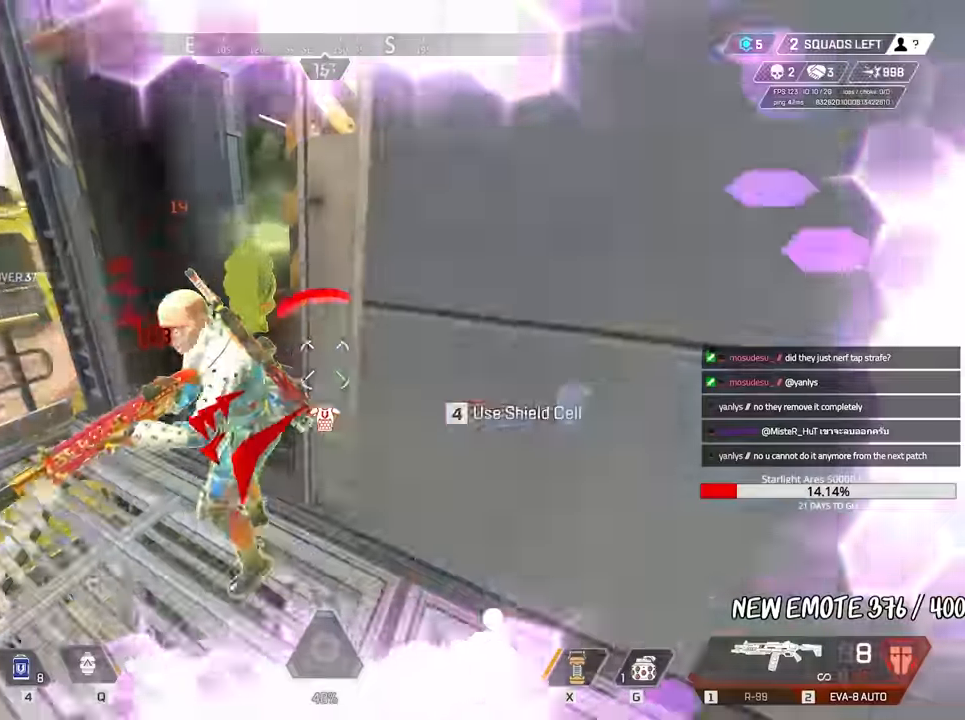
{"keys": [], "mouse": [], "events": [[217, "mouse_left", "down"], [267, "space", "down"], [350, "a", "up"], [350, "space", "up"], [400, "mouse_left", "up"]]}
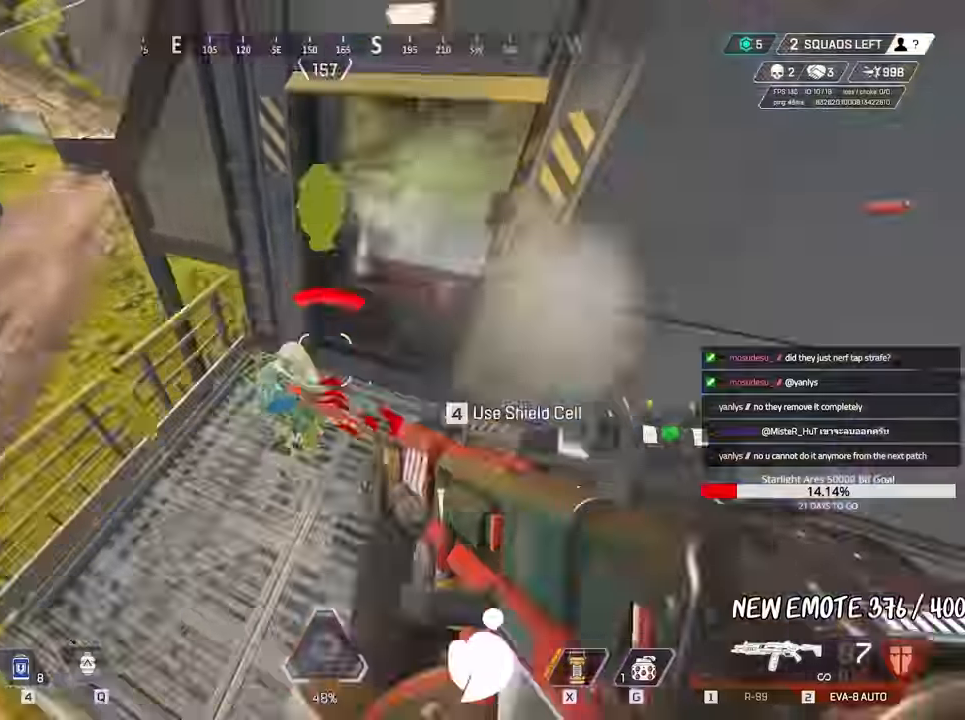
{"keys": ["d"], "mouse": [], "events": [[133, "d", "down"], [133, "w", "down"], [183, "mouse_left", "down"], [317, "mouse_left", "up"], [317, "w", "up"]]}
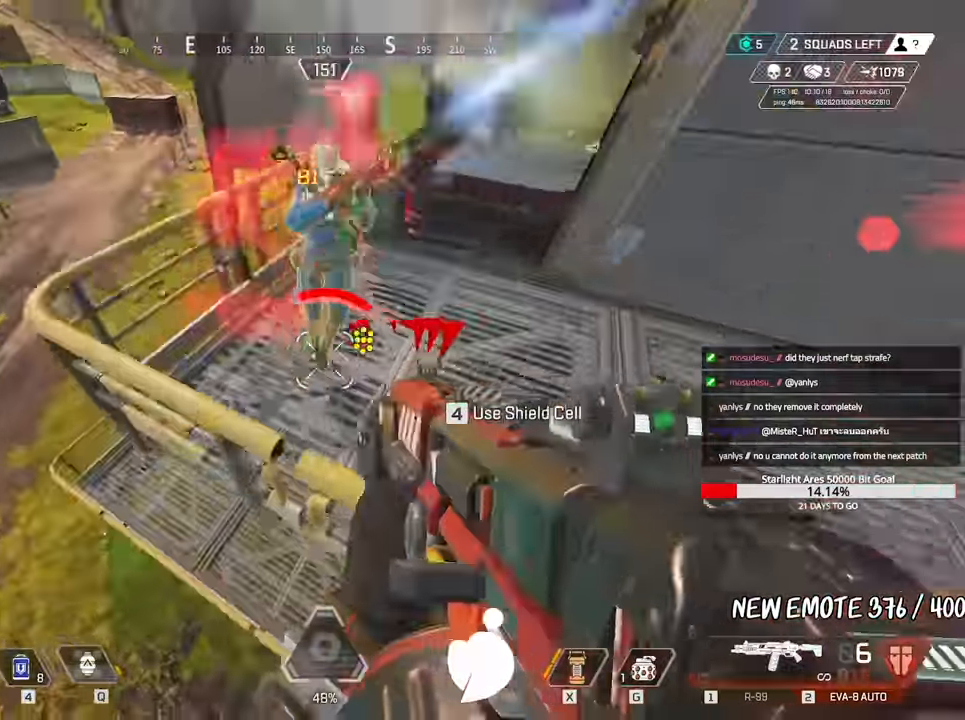
{"keys": ["w"], "mouse": [], "events": [[217, "mouse_left", "down"], [250, "w", "down"], [300, "d", "up"], [300, "mouse_left", "up"]]}
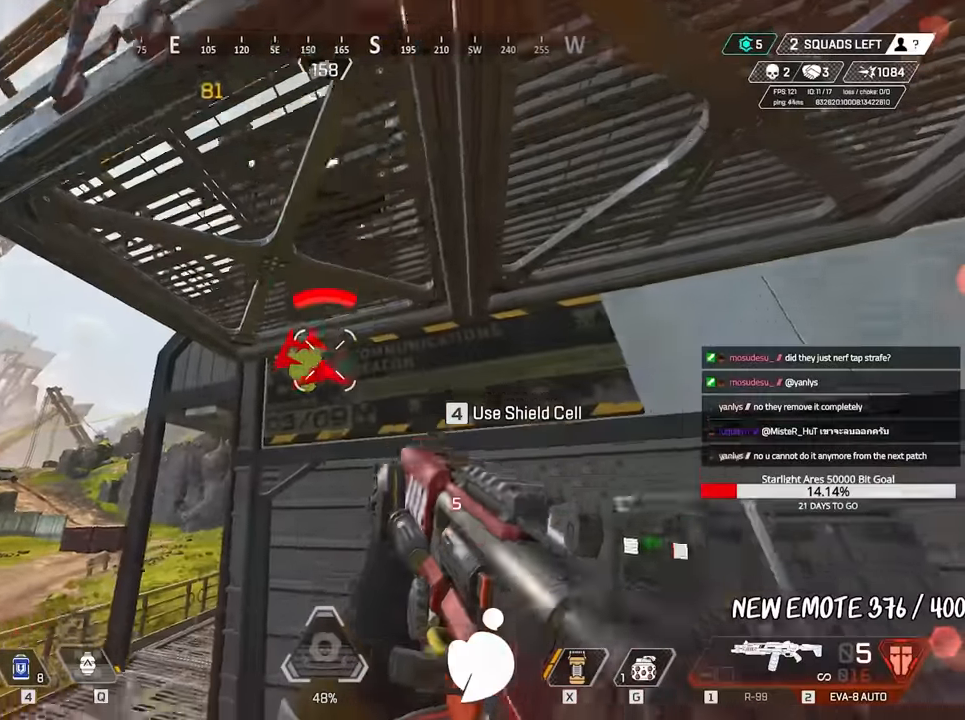
{"keys": ["a", "shift", "w"], "mouse": [], "events": [[34, "a", "down"], [184, "shift", "down"]]}